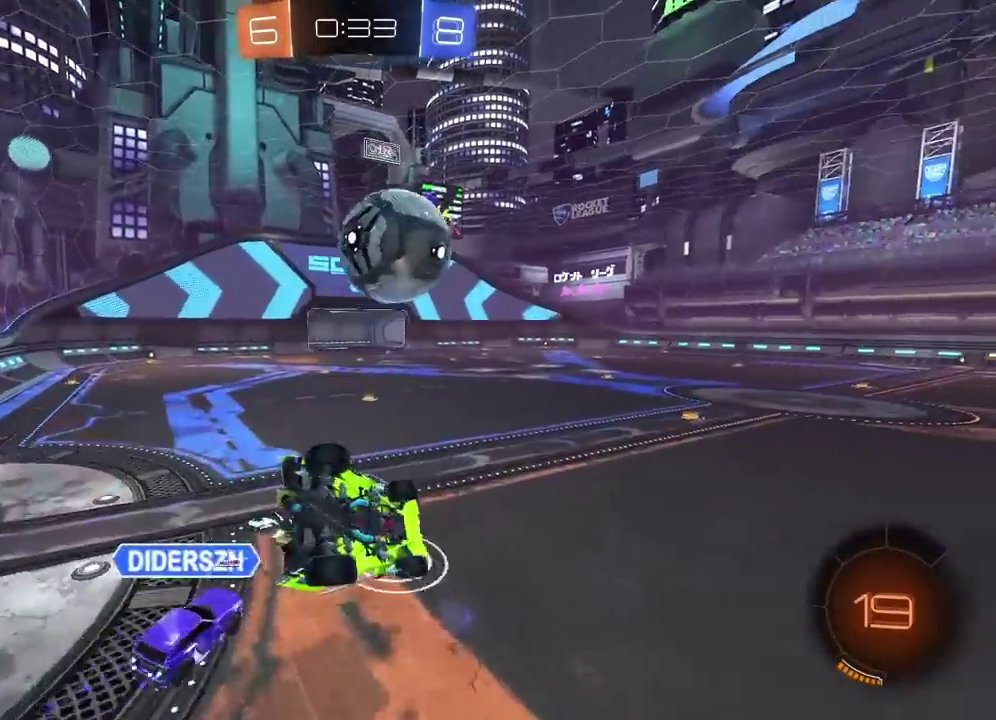
Gameplay with a controller (PlayStation layout); each line is a JSON object with the inputs held at the frame after it. "events" lists button and stick changes between this image and that frame as [ms after this image, input, new state], when the widget could be followed in between.
{"buttons": [], "left_stick": "center", "right_stick": "center", "events": [[117, "left_stick", "right"], [250, "R2", "up"], [450, "left_stick", "center"]]}
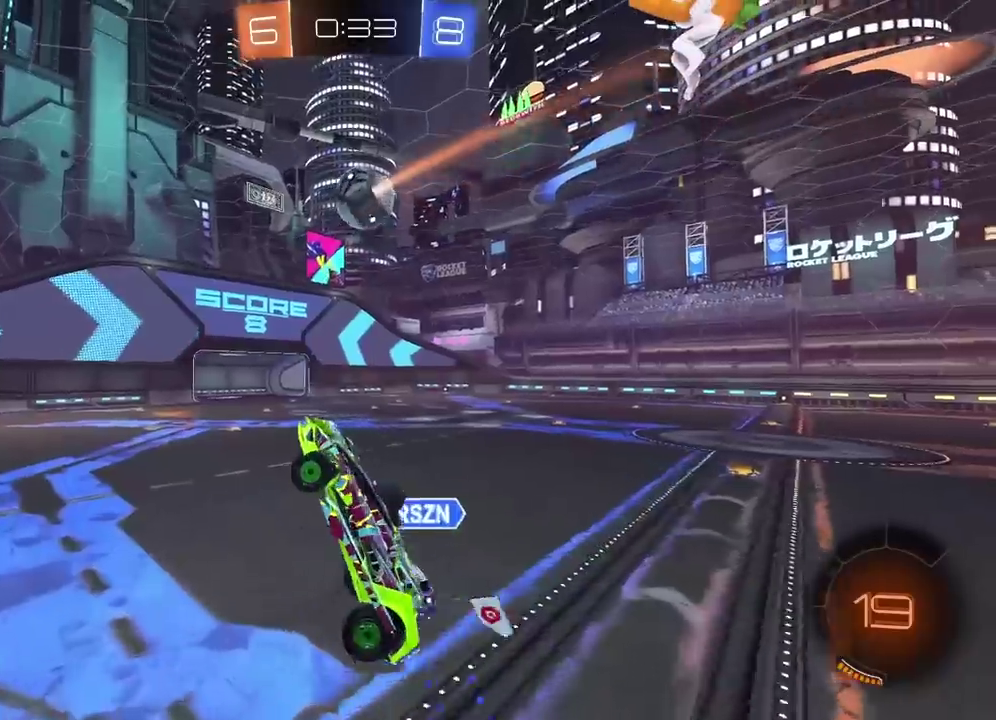
{"buttons": ["R2"], "left_stick": "right", "right_stick": "center", "events": [[150, "left_stick", "right"], [217, "left_stick", "center"], [283, "R2", "down"], [367, "left_stick", "right"]]}
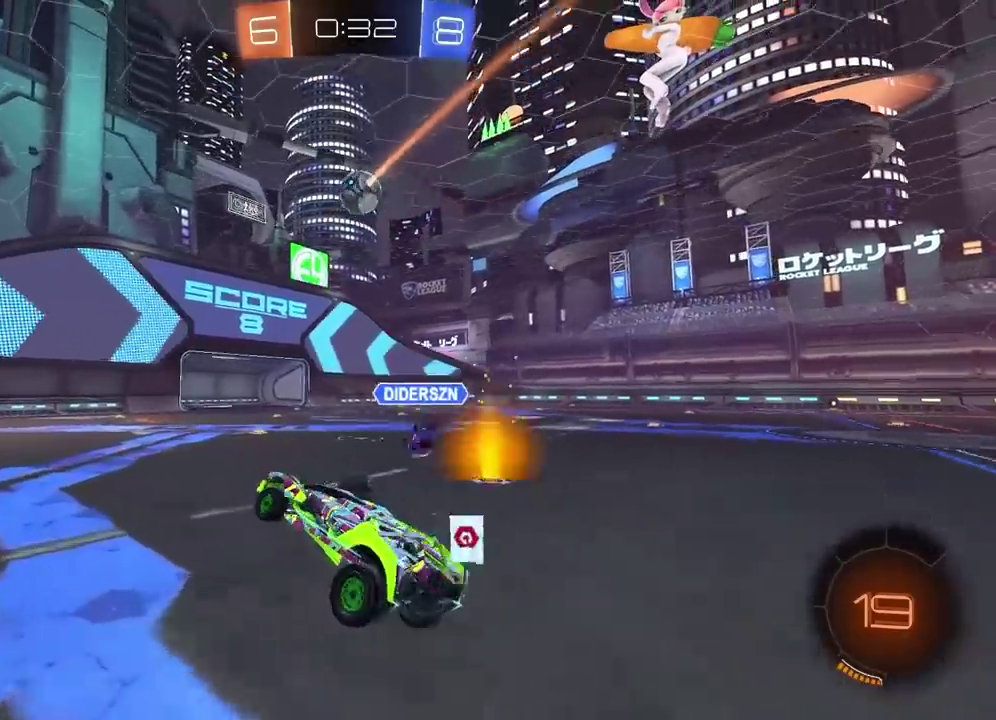
{"buttons": ["R2"], "left_stick": "up", "right_stick": "center", "events": [[433, "CROSS", "down"], [433, "left_stick", "up"], [500, "CROSS", "up"]]}
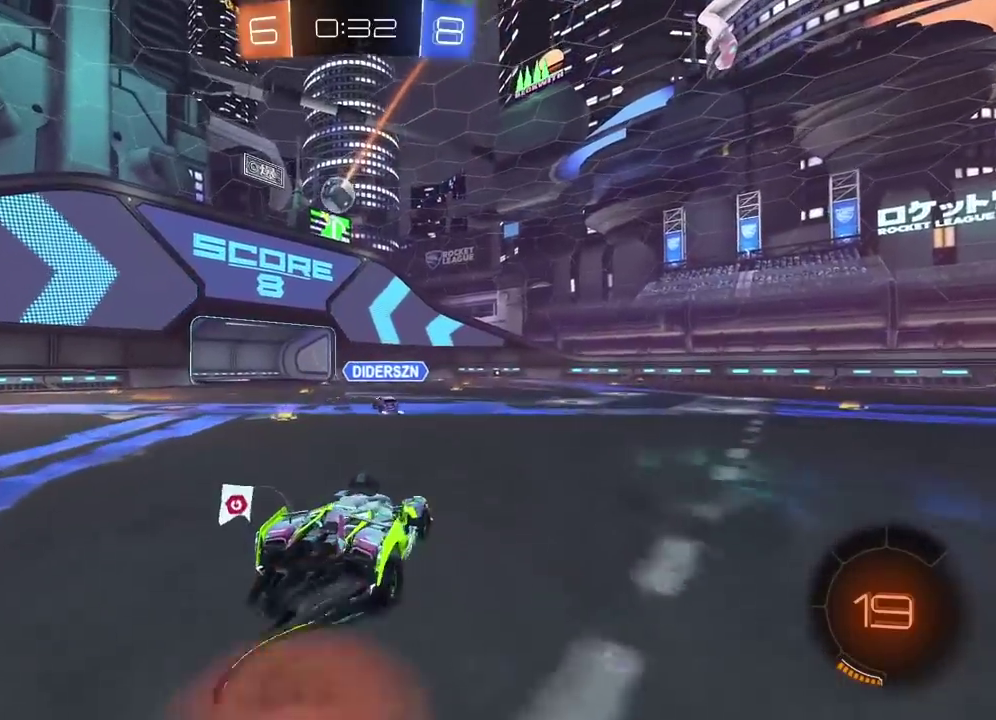
{"buttons": [], "left_stick": "center", "right_stick": "center", "events": [[17, "L3", "down"], [50, "CROSS", "down"], [100, "L3", "up"], [183, "CROSS", "up"], [200, "left_stick", "center"], [383, "R2", "up"]]}
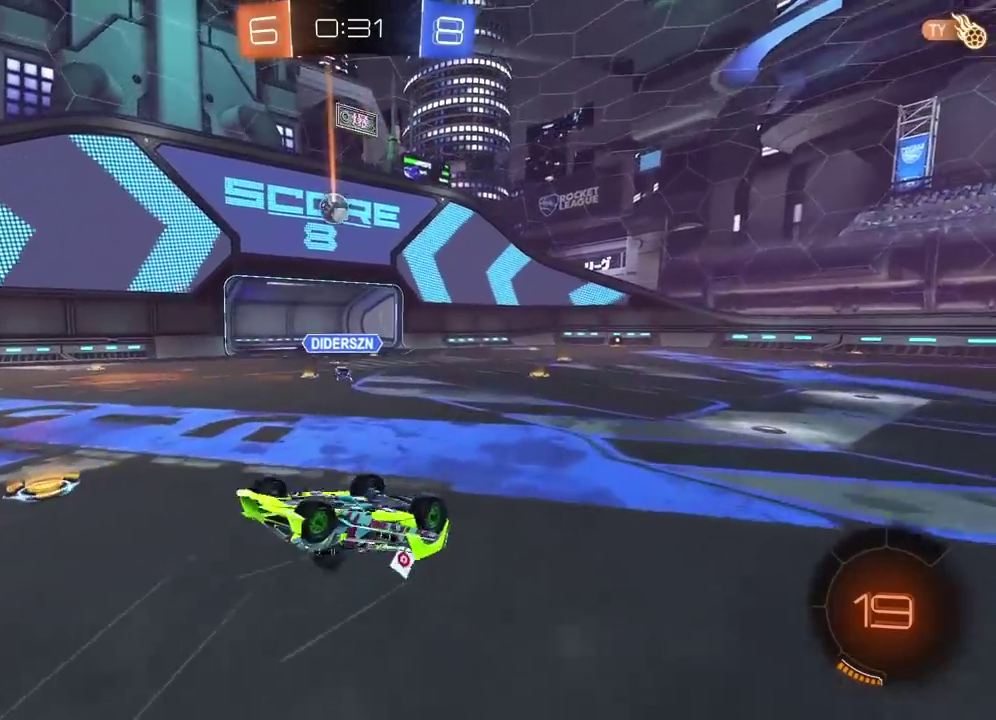
{"buttons": [], "left_stick": "center", "right_stick": "center", "events": []}
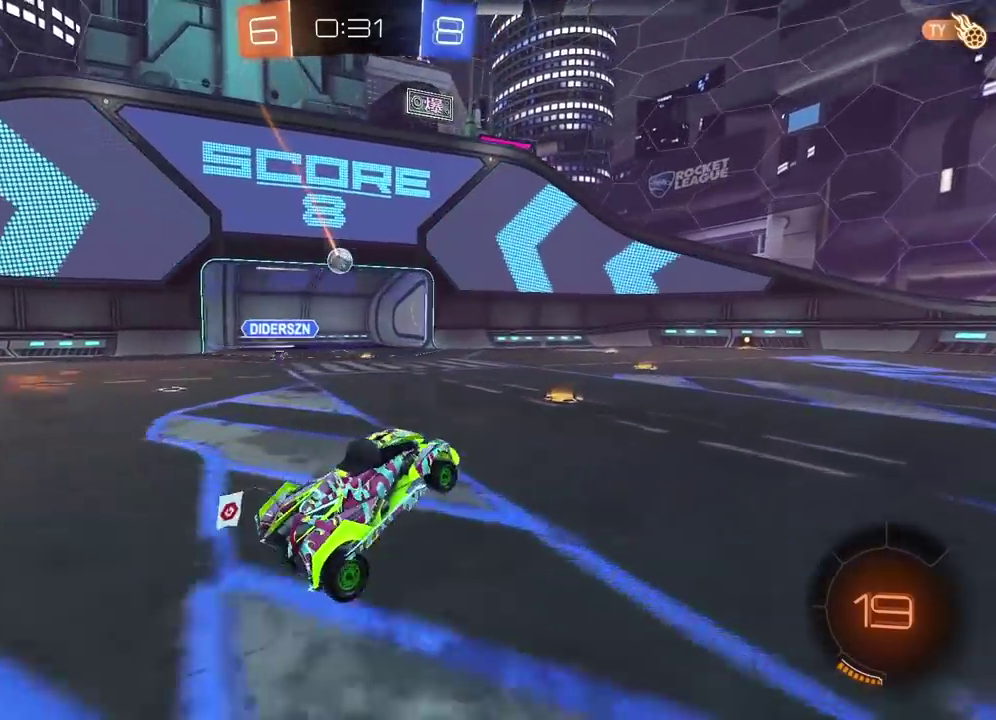
{"buttons": [], "left_stick": "center", "right_stick": "center", "events": [[183, "left_stick", "left"], [283, "left_stick", "center"]]}
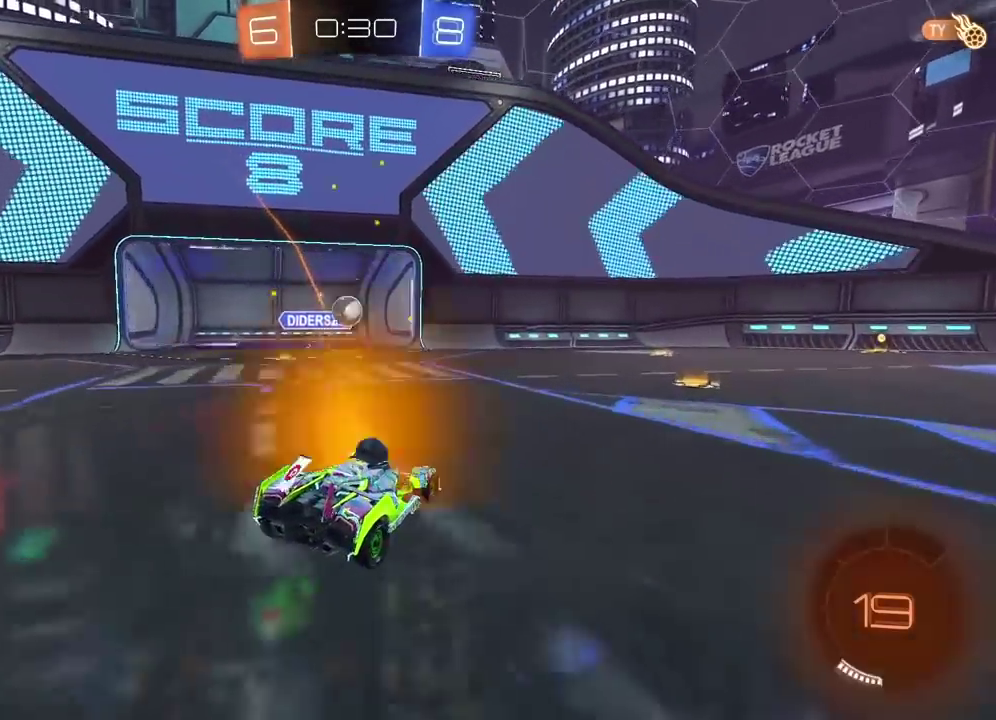
{"buttons": ["R2"], "left_stick": "right", "right_stick": "center", "events": [[67, "left_stick", "right"], [250, "left_stick", "center"], [383, "left_stick", "right"], [433, "R2", "down"]]}
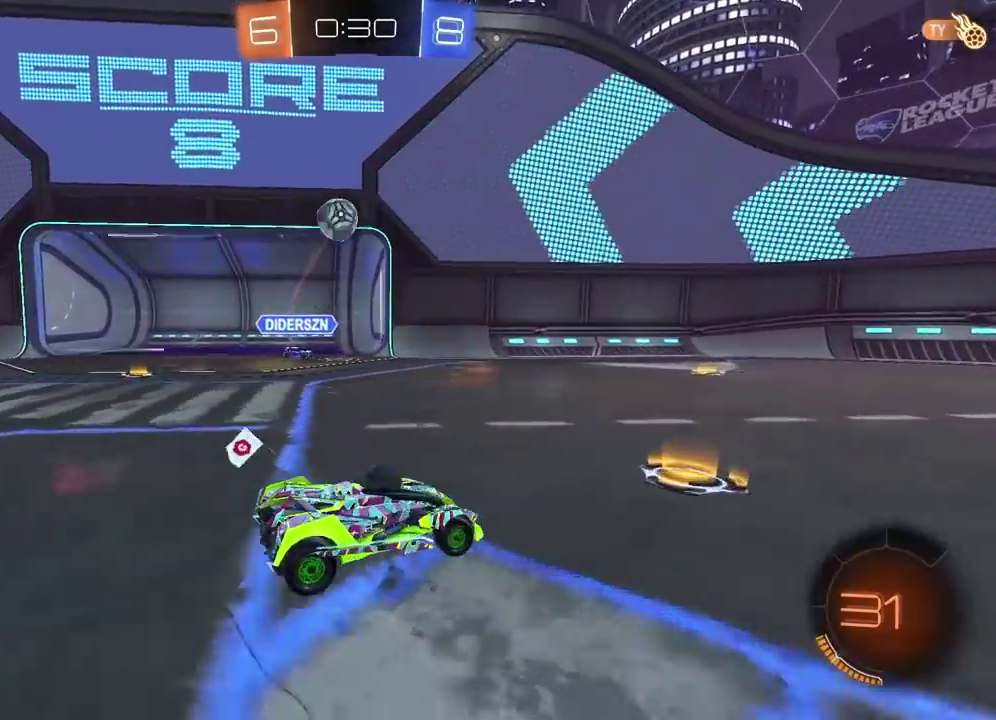
{"buttons": ["L1", "R2"], "left_stick": "left", "right_stick": "center", "events": [[350, "left_stick", "left"], [400, "L1", "down"]]}
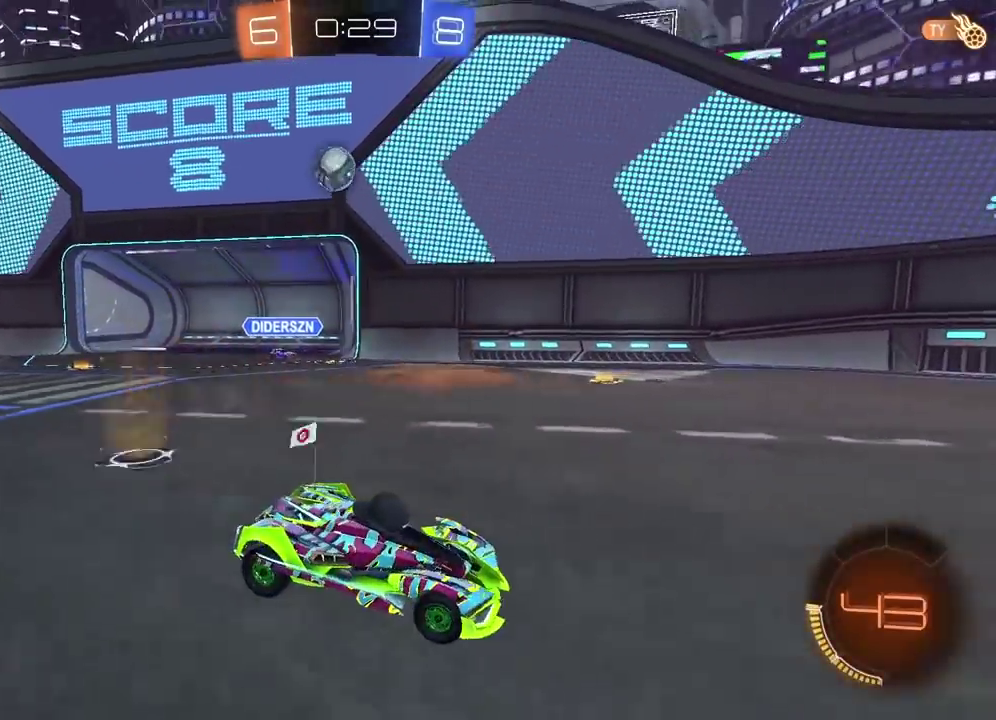
{"buttons": [], "left_stick": "left", "right_stick": "center", "events": [[83, "L1", "up"], [417, "R2", "up"]]}
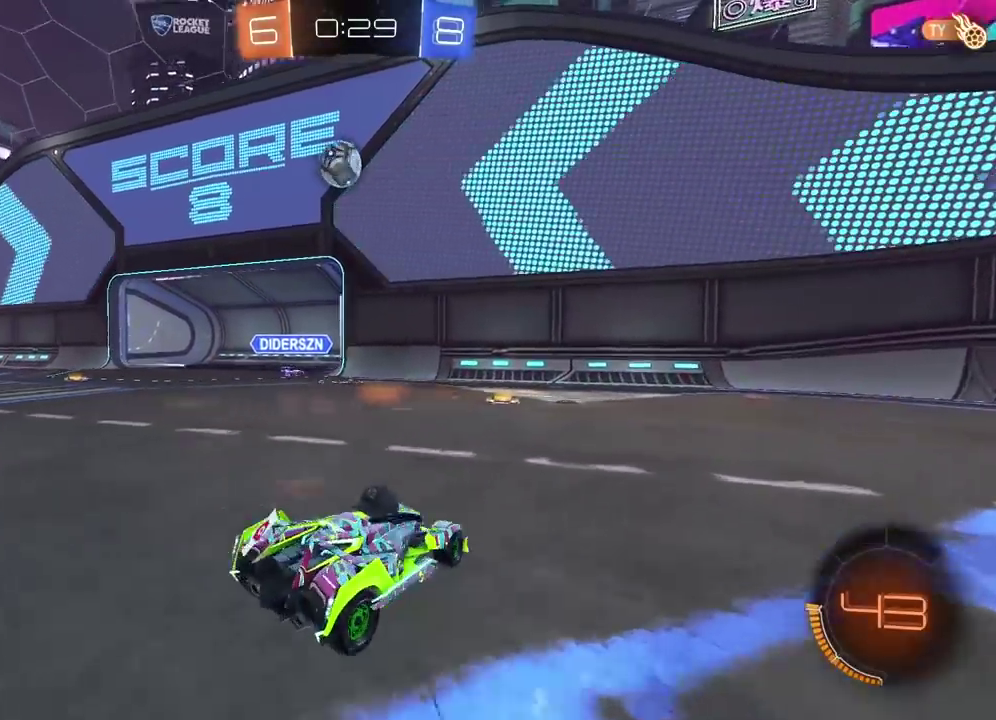
{"buttons": [], "left_stick": "right", "right_stick": "center", "events": [[67, "left_stick", "center"], [217, "R2", "down"], [250, "CIRCLE", "down"], [250, "left_stick", "down-left"], [267, "CROSS", "down"], [267, "R2", "up"], [300, "CIRCLE", "up"], [433, "CROSS", "up"], [433, "left_stick", "right"]]}
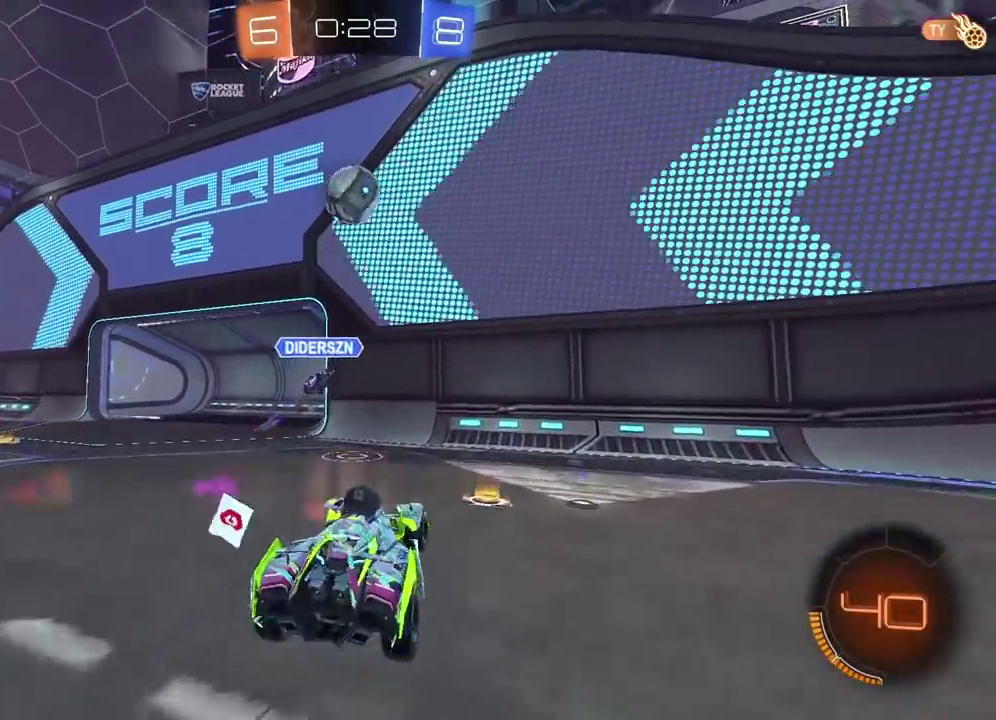
{"buttons": ["L2", "R2"], "left_stick": "right", "right_stick": "center", "events": [[33, "CIRCLE", "down"], [33, "R2", "down"], [33, "left_stick", "down"], [300, "CIRCLE", "up"], [417, "left_stick", "right"], [450, "L2", "down"]]}
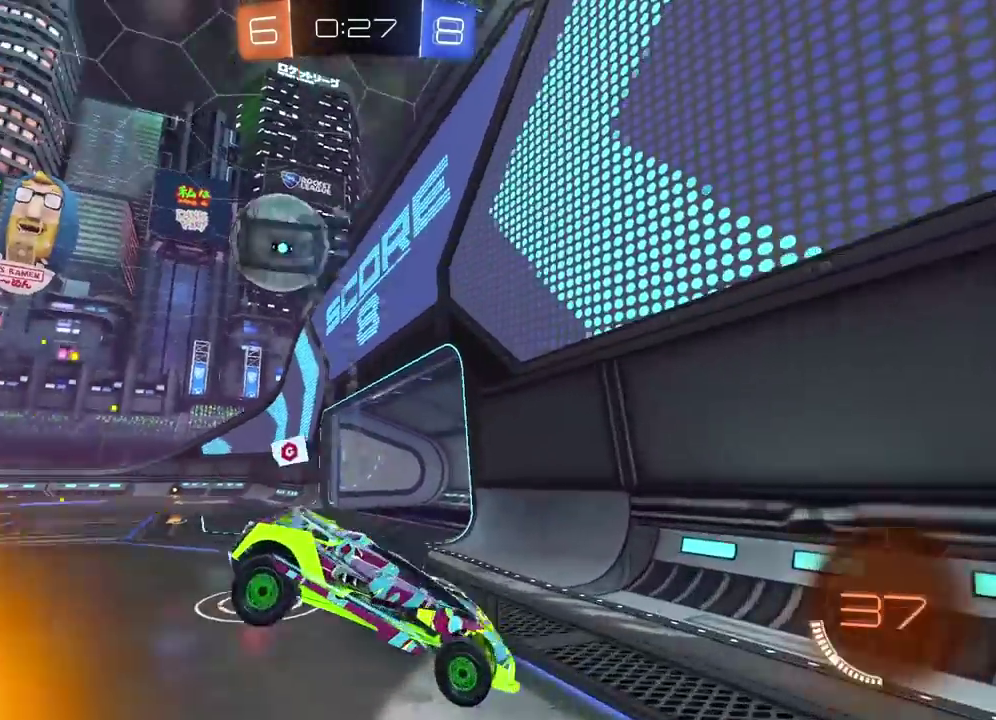
{"buttons": ["R2"], "left_stick": "right", "right_stick": "center", "events": [[17, "L2", "up"]]}
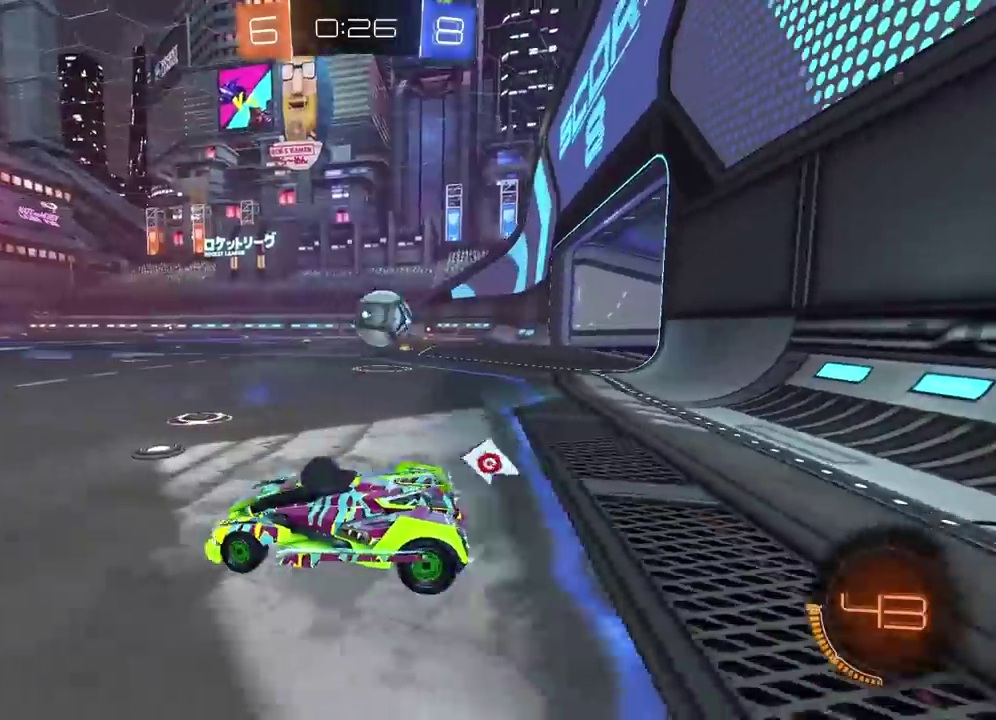
{"buttons": ["CIRCLE", "R2"], "left_stick": "right", "right_stick": "center", "events": [[233, "CIRCLE", "down"]]}
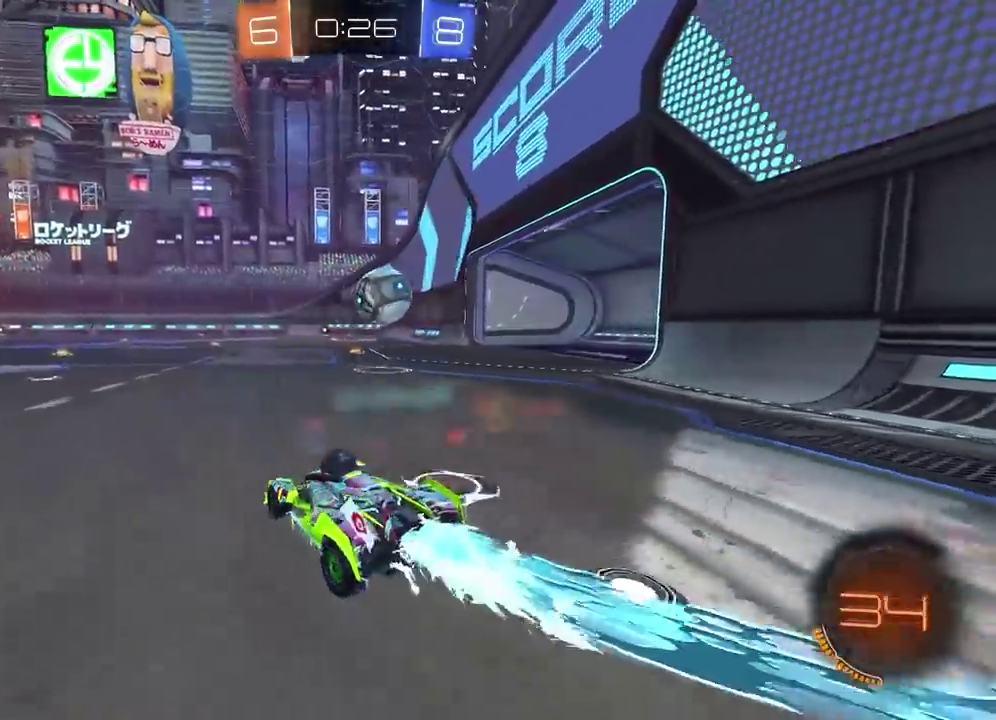
{"buttons": ["CROSS", "CIRCLE", "R2"], "left_stick": "down", "right_stick": "center", "events": [[117, "left_stick", "center"], [200, "left_stick", "right"], [300, "left_stick", "center"], [450, "CROSS", "down"], [483, "left_stick", "down"]]}
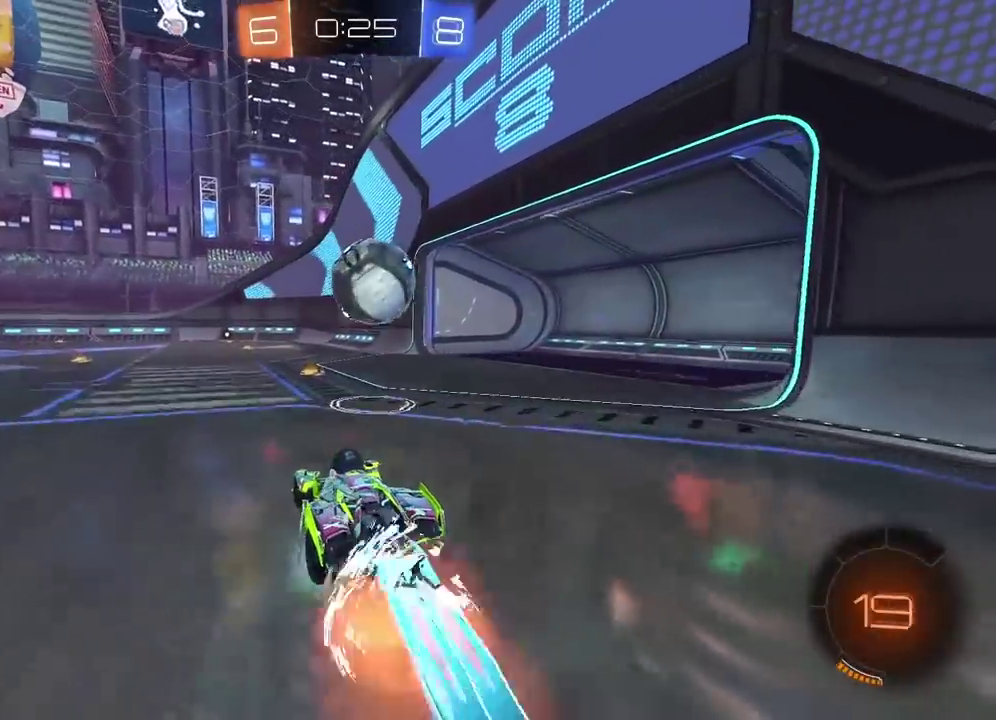
{"buttons": [], "left_stick": "center", "right_stick": "center", "events": [[167, "CROSS", "up"], [183, "CIRCLE", "up"], [183, "left_stick", "right"], [250, "CIRCLE", "down"], [267, "CROSS", "down"], [300, "left_stick", "up-right"], [417, "CIRCLE", "up"], [417, "CROSS", "up"], [433, "R2", "up"], [500, "left_stick", "center"]]}
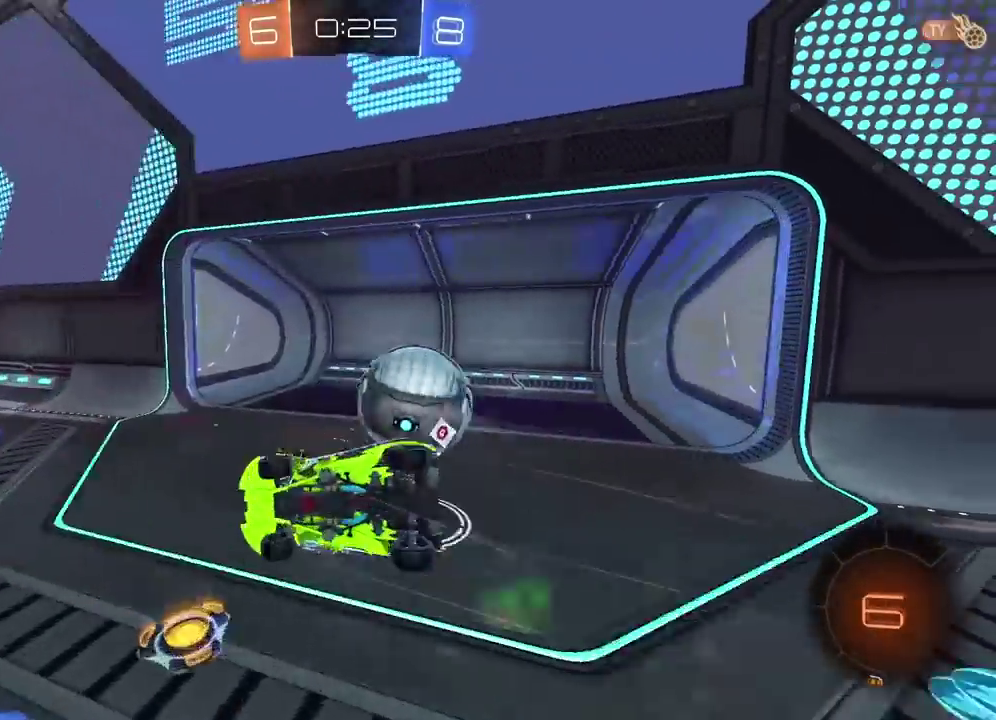
{"buttons": [], "left_stick": "center", "right_stick": "center", "events": [[367, "TRIANGLE", "down"], [450, "TRIANGLE", "up"]]}
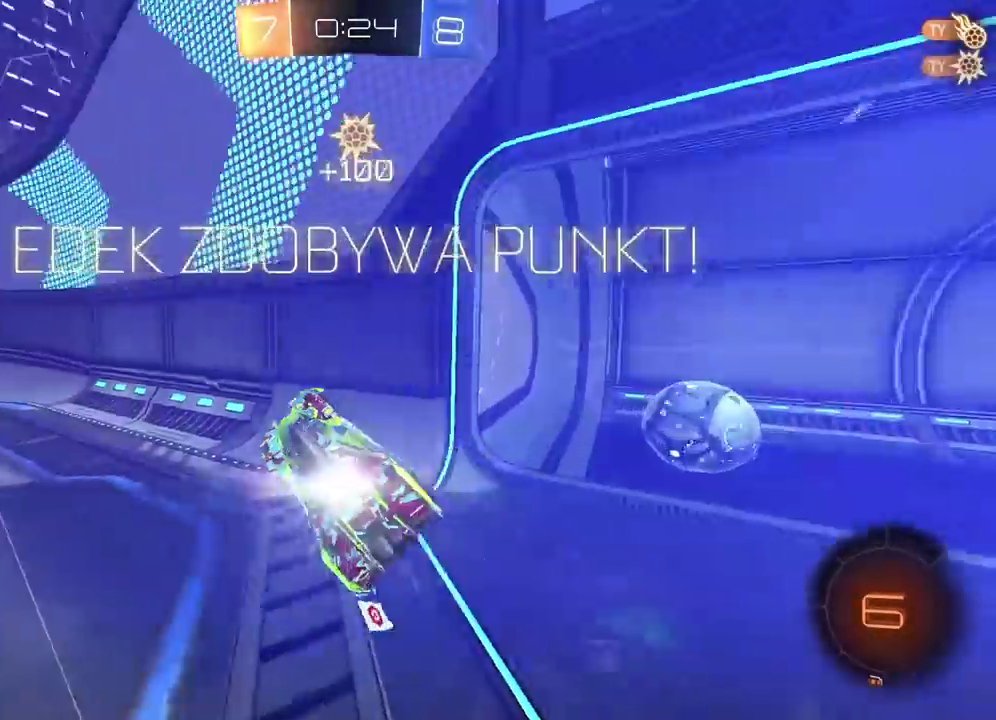
{"buttons": [], "left_stick": "center", "right_stick": "center", "events": []}
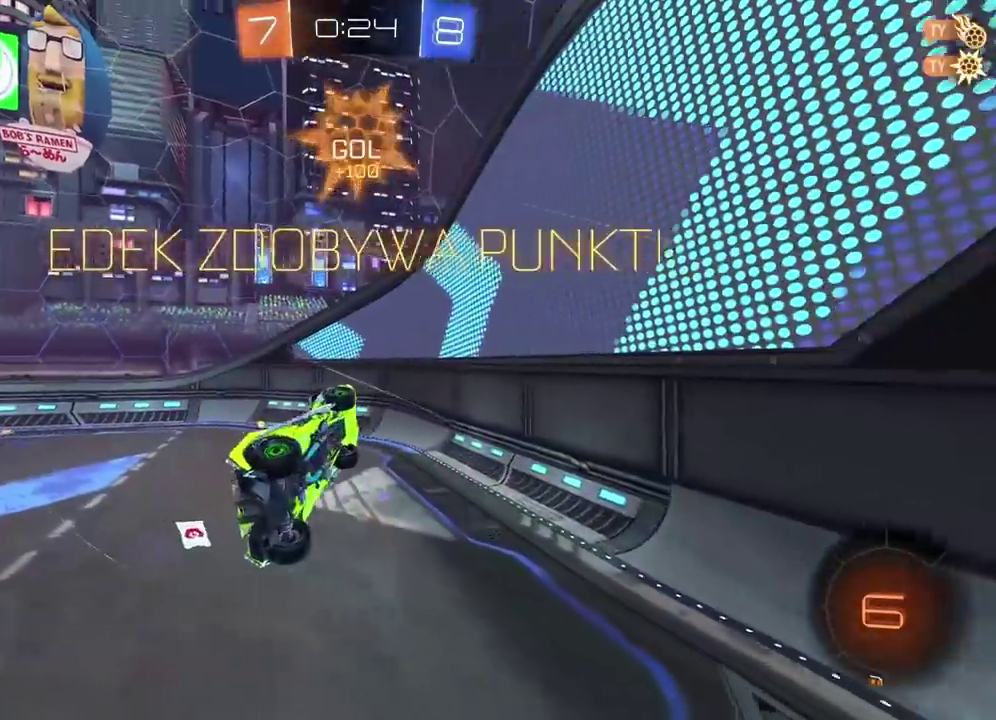
{"buttons": [], "left_stick": "up", "right_stick": "center", "events": [[67, "left_stick", "up"]]}
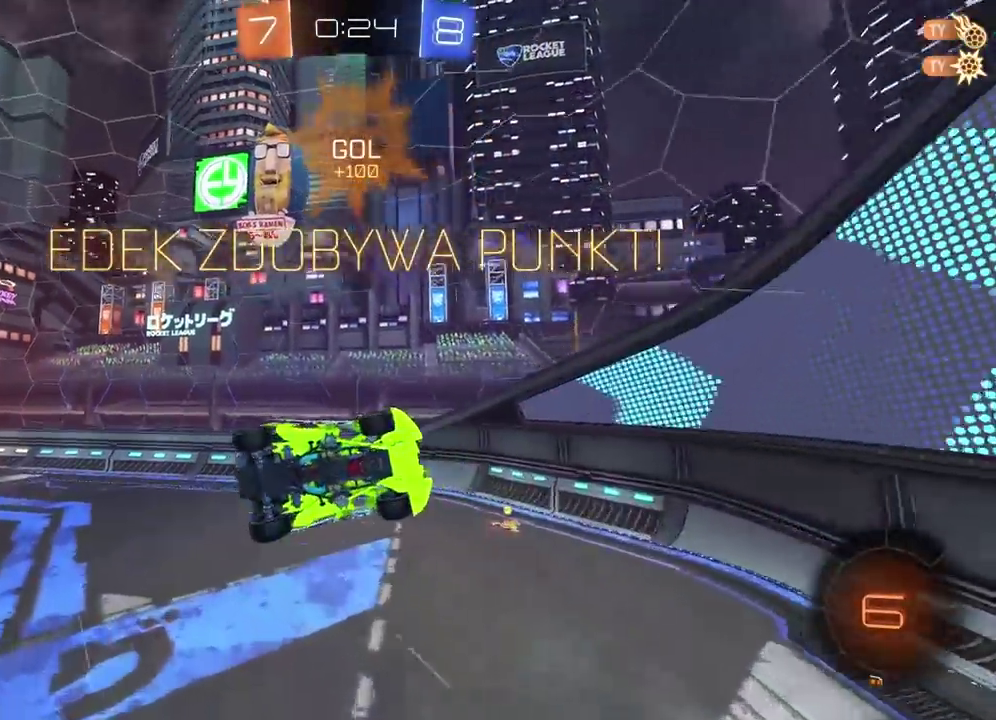
{"buttons": [], "left_stick": "center", "right_stick": "center", "events": [[283, "left_stick", "center"]]}
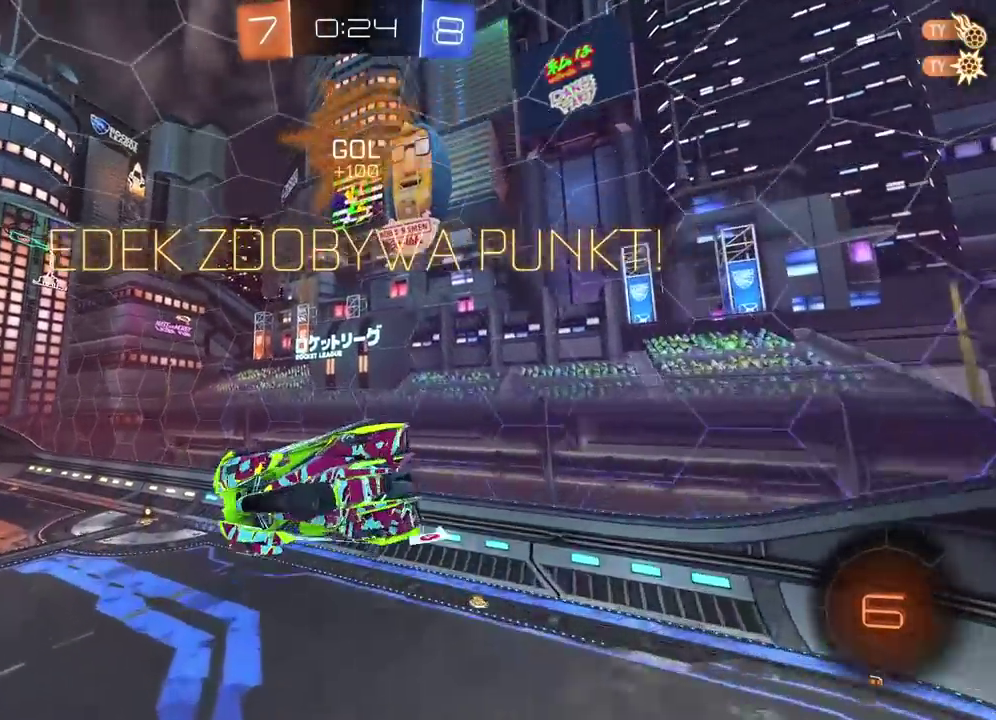
{"buttons": ["CIRCLE", "R2"], "left_stick": "center", "right_stick": "center", "events": [[100, "CIRCLE", "down"], [100, "R2", "down"]]}
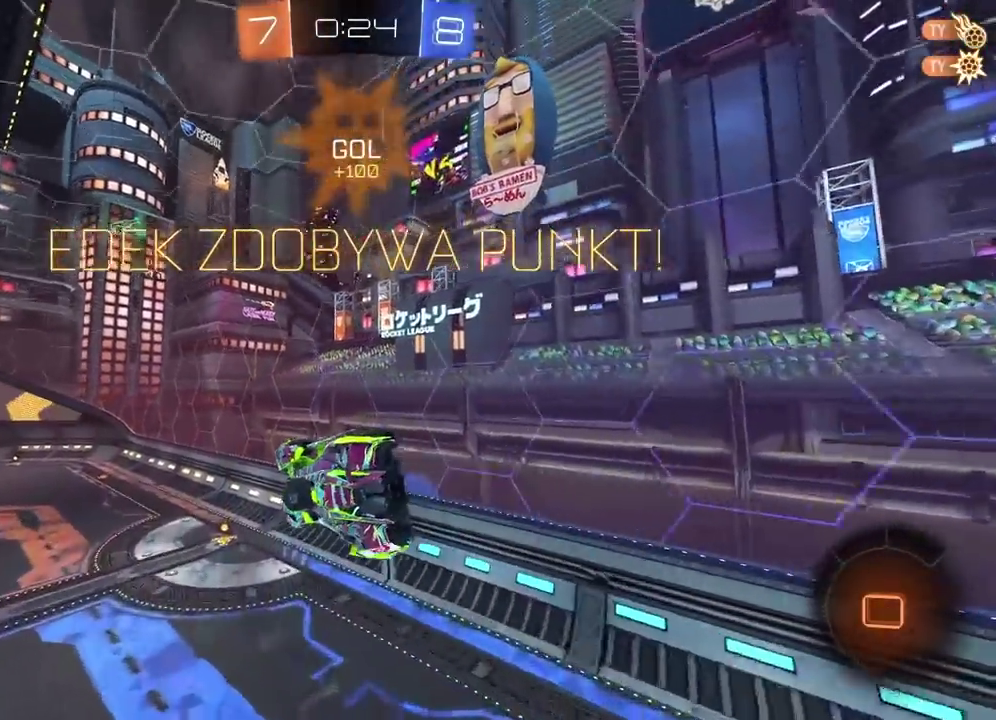
{"buttons": [], "left_stick": "center", "right_stick": "center", "events": [[100, "CIRCLE", "up"], [100, "R2", "up"]]}
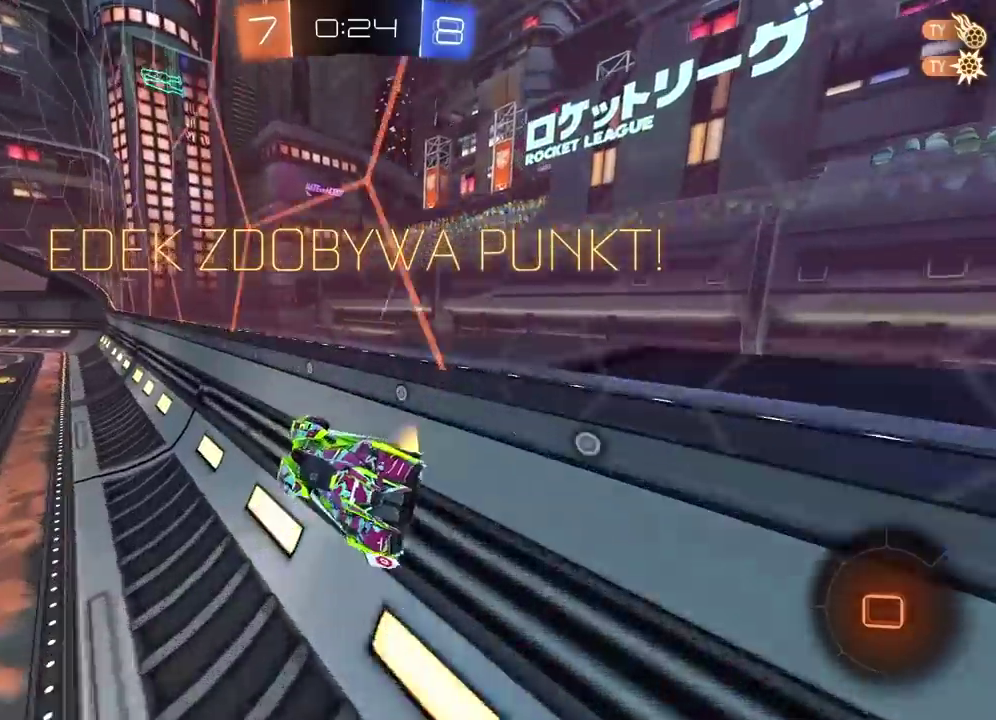
{"buttons": ["CROSS"], "left_stick": "center", "right_stick": "center", "events": [[150, "CROSS", "down"], [267, "CROSS", "up"], [333, "CROSS", "down"], [433, "CROSS", "up"], [500, "CROSS", "down"]]}
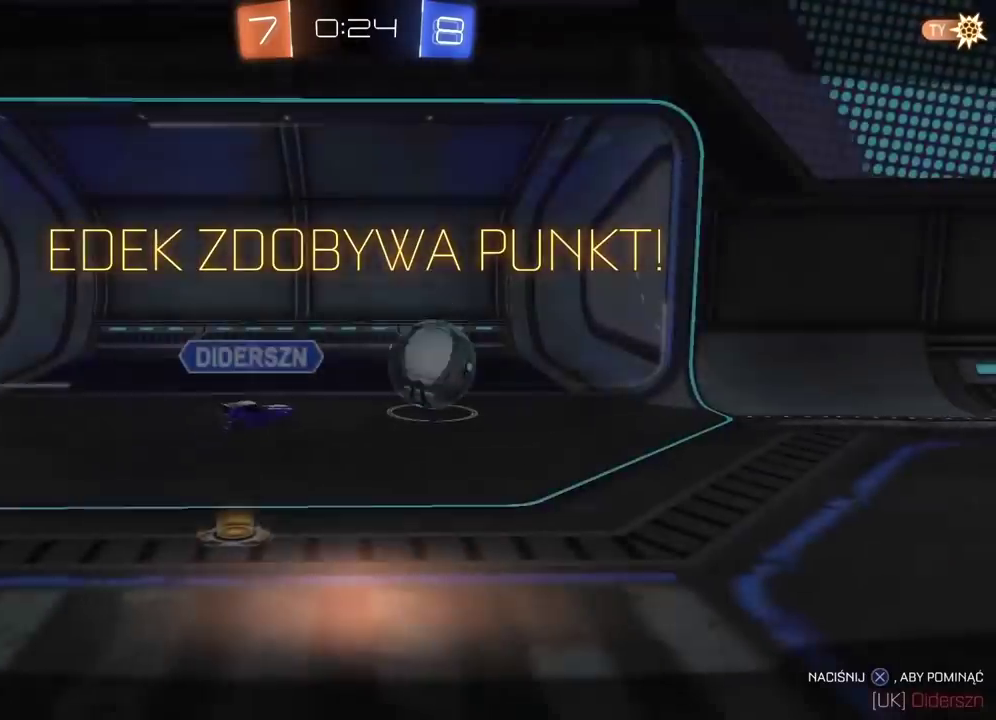
{"buttons": ["CROSS"], "left_stick": "center", "right_stick": "center", "events": [[83, "CROSS", "up"], [200, "CROSS", "down"], [317, "CROSS", "up"], [483, "CROSS", "down"]]}
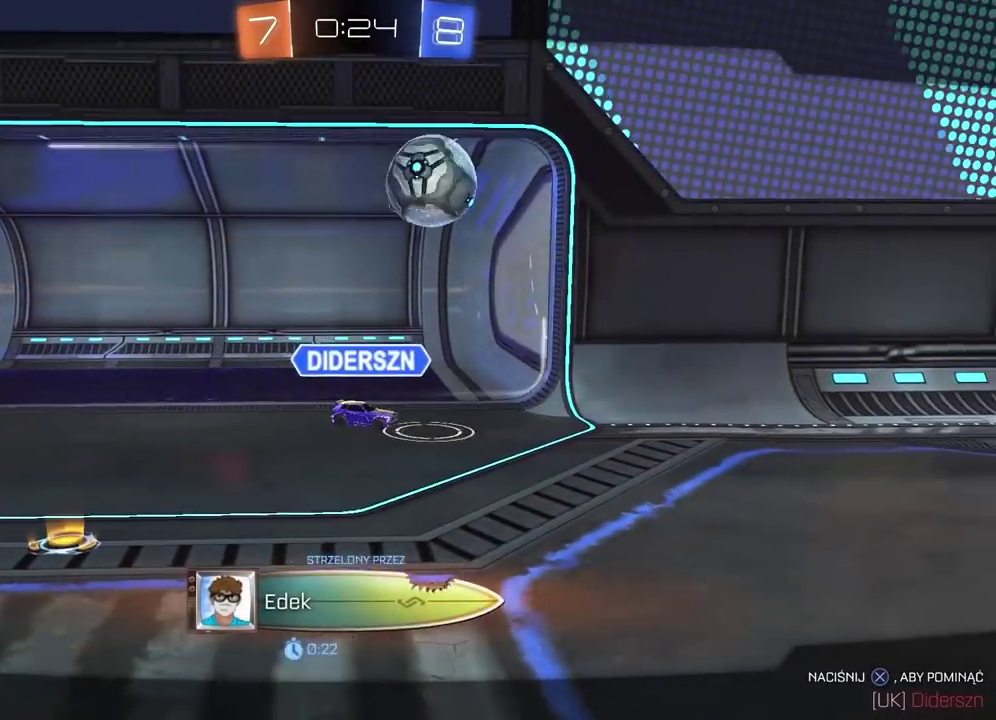
{"buttons": ["CROSS"], "left_stick": "center", "right_stick": "center", "events": [[83, "CROSS", "up"], [450, "CROSS", "down"]]}
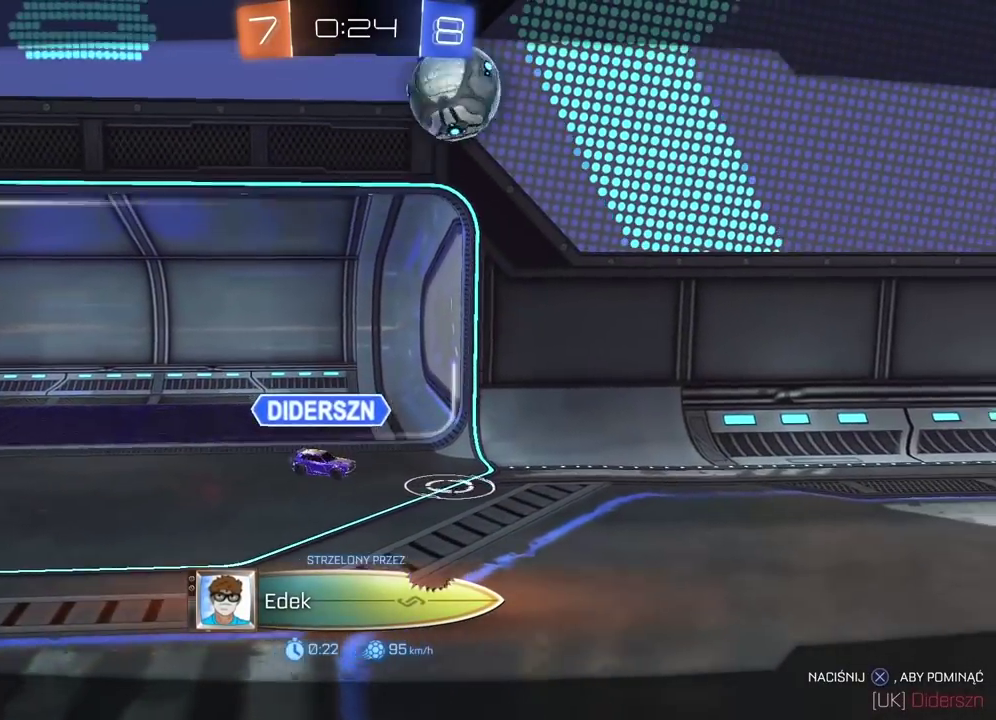
{"buttons": [], "left_stick": "center", "right_stick": "center", "events": [[67, "CROSS", "up"]]}